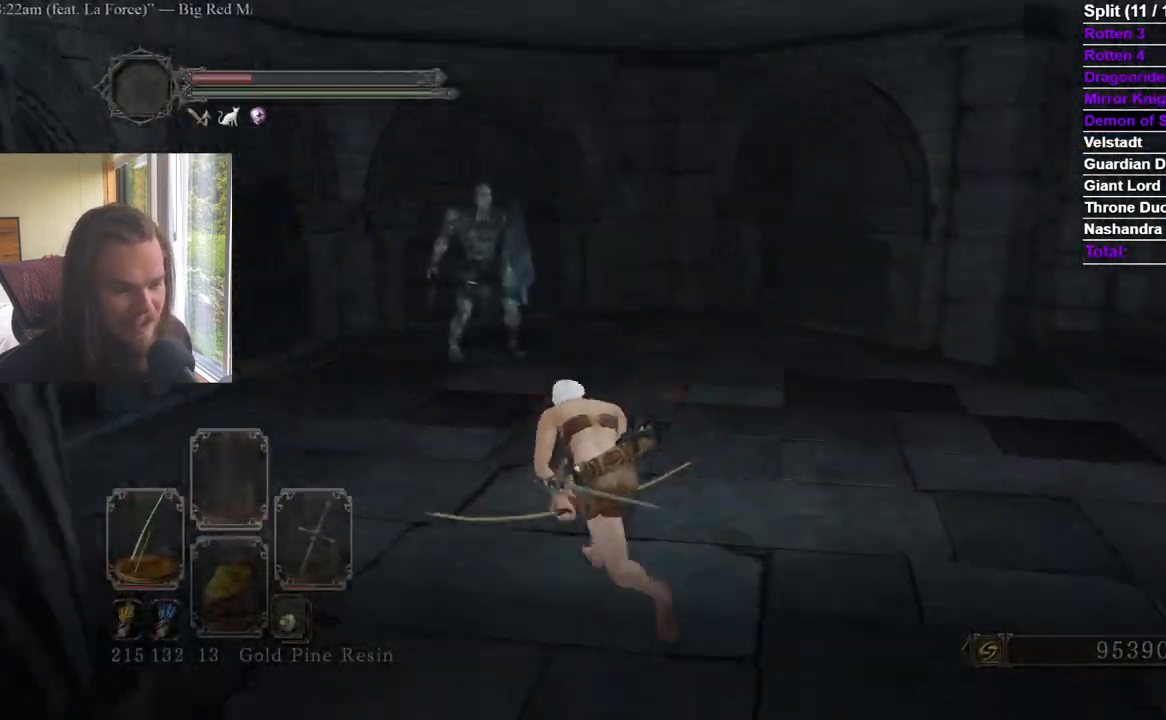
Gameplay with a controller (Xbox layout); each line is a JSON object with the inputs held at the frame after it. "events" lists button and stick changes between this image and that frame as [ms after this image, input, new state], when the widget could be followed in between. Not read: X.
{"buttons": ["B"], "left_stick": "up", "right_stick": "center", "events": [[100, "left_stick", "up"], [100, "right_stick", "center"], [200, "A", "down"], [300, "A", "up"], [384, "A", "down"], [484, "A", "up"]]}
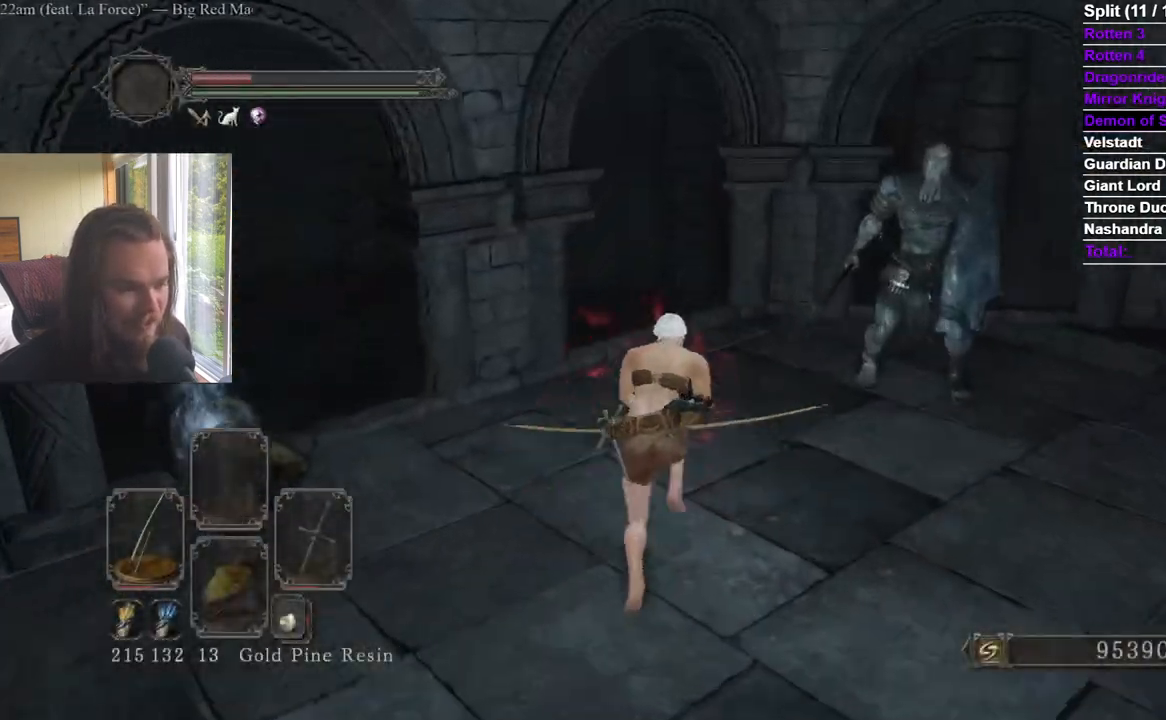
{"buttons": ["B"], "left_stick": "up", "right_stick": "center", "events": [[67, "A", "down"], [167, "A", "up"], [234, "A", "down"], [317, "A", "up"]]}
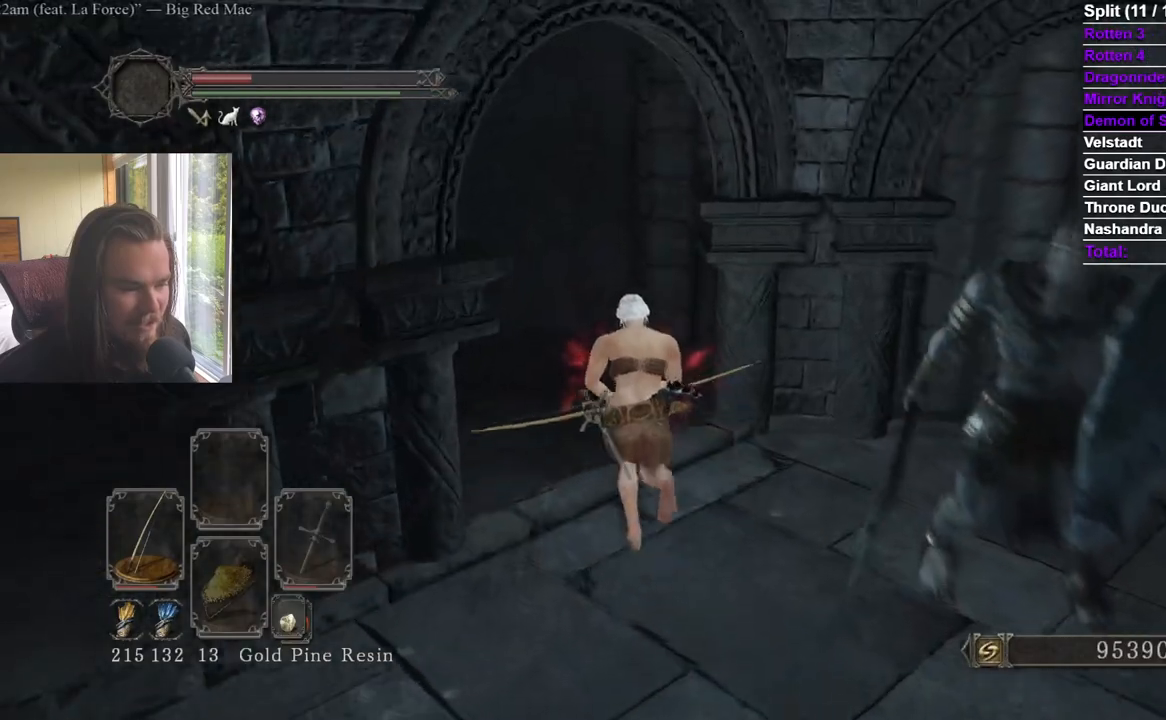
{"buttons": ["B"], "left_stick": "up", "right_stick": "right", "events": [[83, "right_stick", "down-right"], [384, "right_stick", "right"]]}
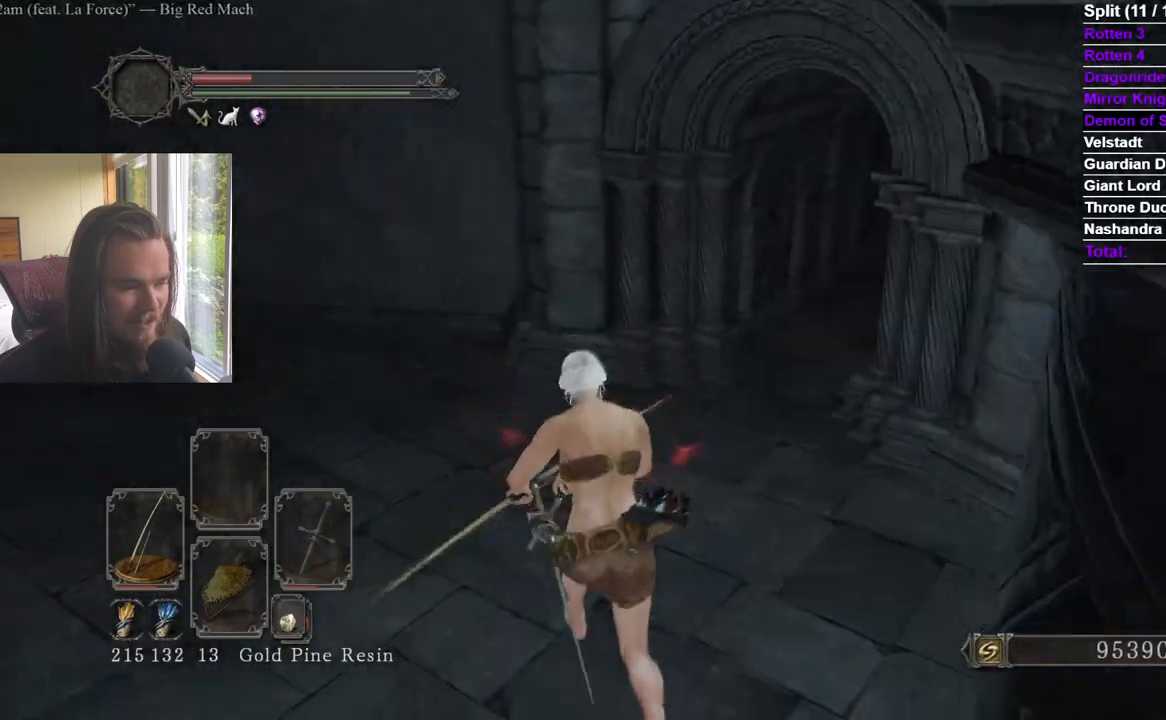
{"buttons": ["B"], "left_stick": "up", "right_stick": "center"}
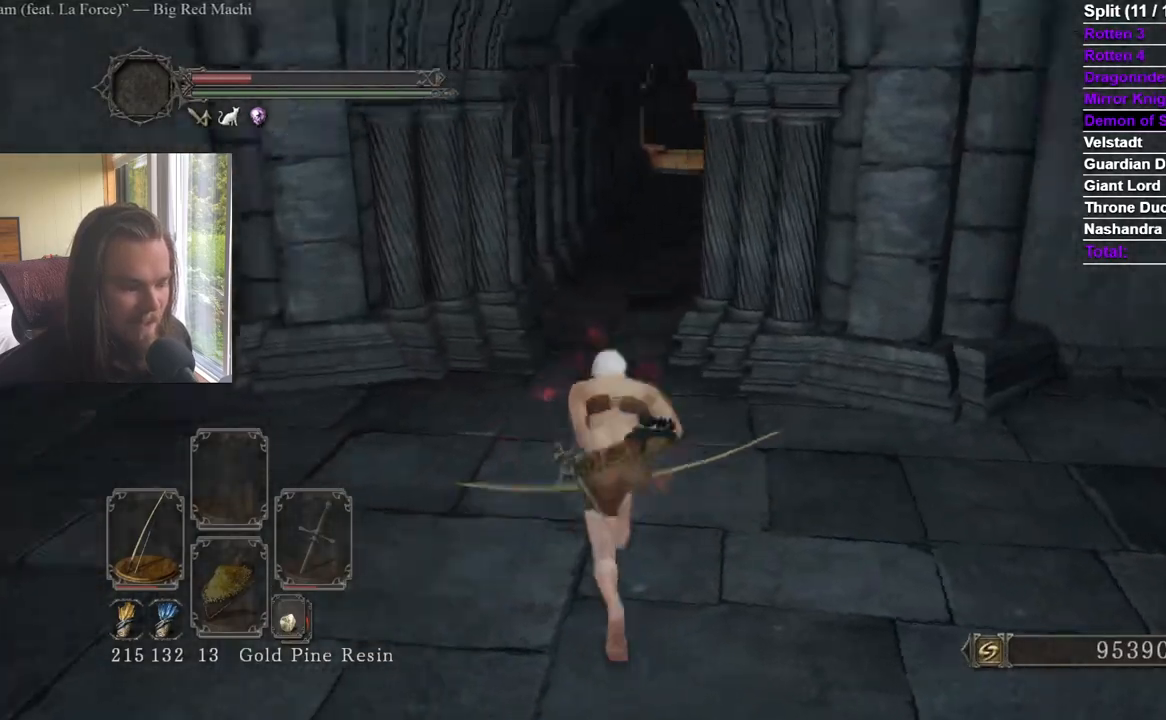
{"buttons": ["B"], "left_stick": "up", "right_stick": "center", "events": []}
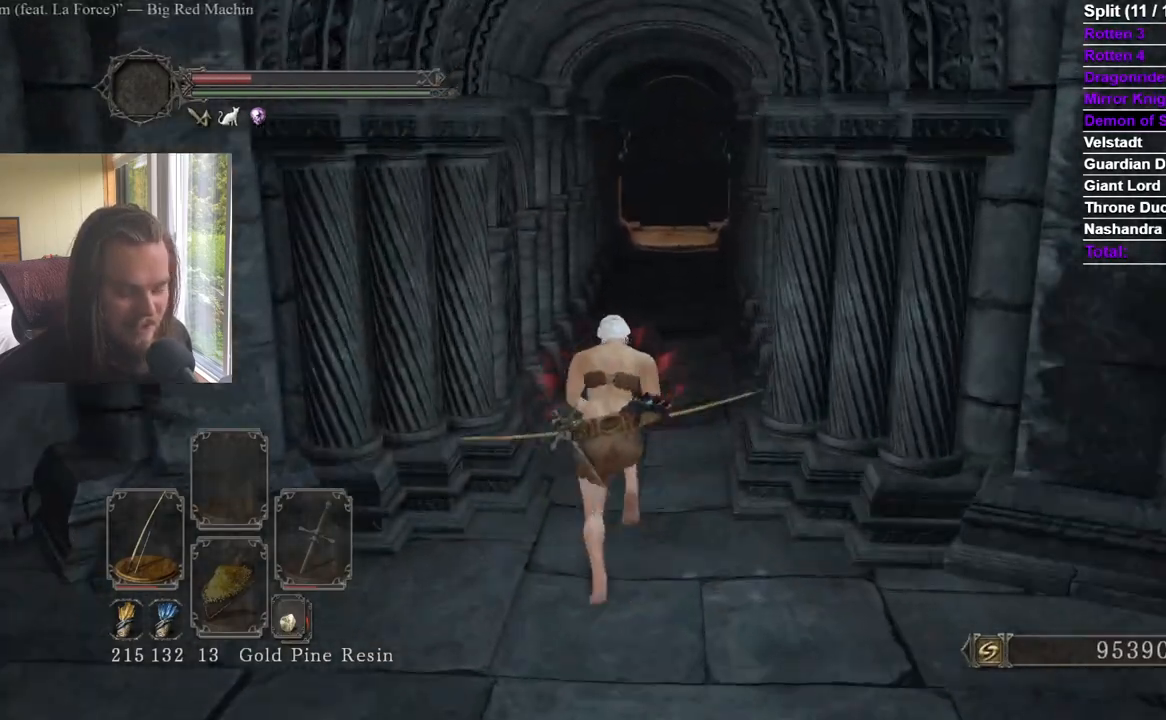
{"buttons": ["B"], "left_stick": "up", "right_stick": "center", "events": []}
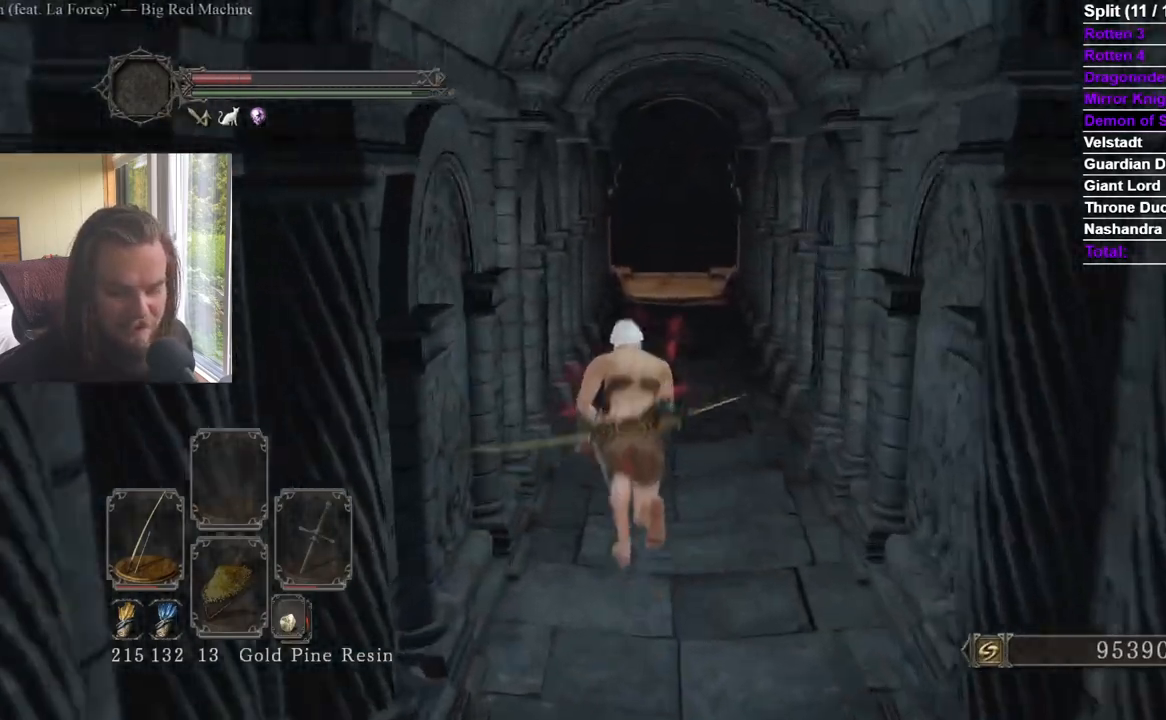
{"buttons": ["B"], "left_stick": "up", "right_stick": "center", "events": []}
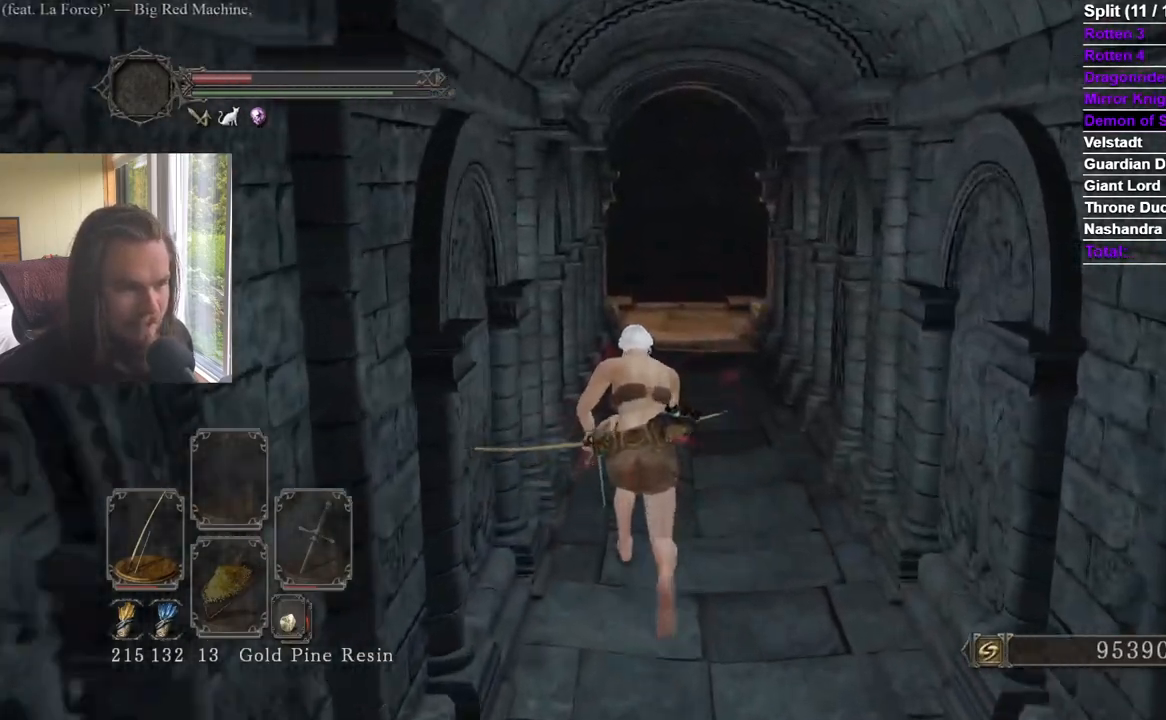
{"buttons": ["B"], "left_stick": "up", "right_stick": "center", "events": []}
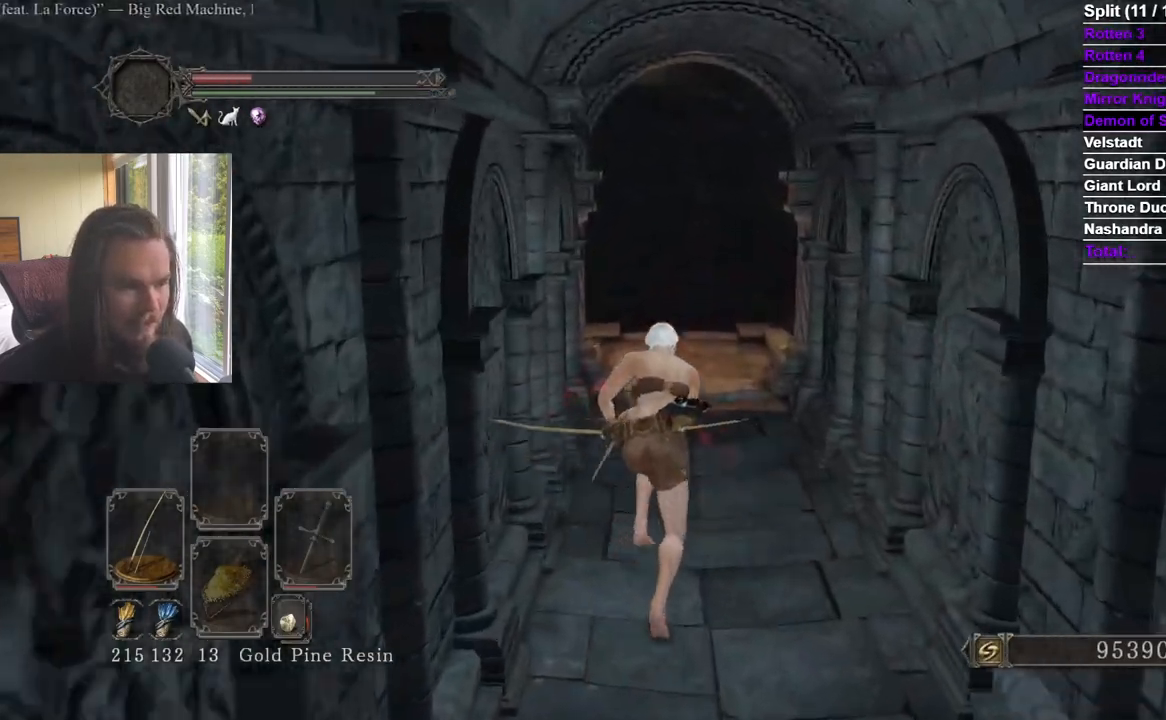
{"buttons": [], "left_stick": "up", "right_stick": "center", "events": [[50, "B", "up"]]}
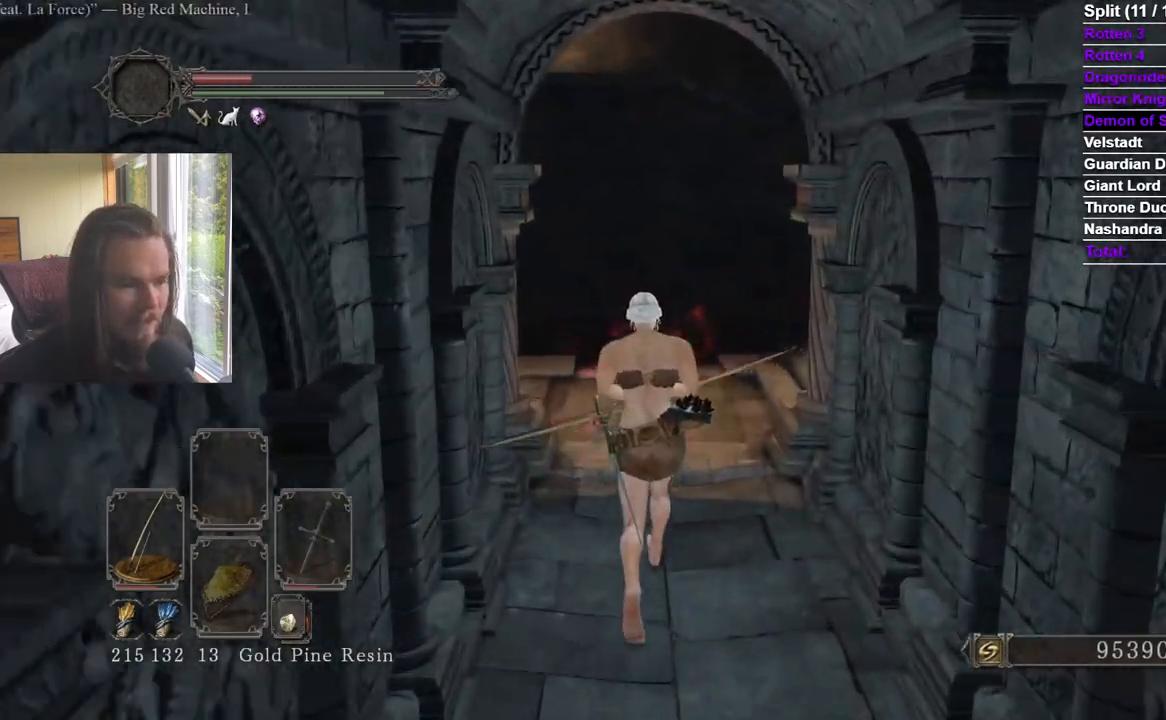
{"buttons": [], "left_stick": "up-left", "right_stick": "center"}
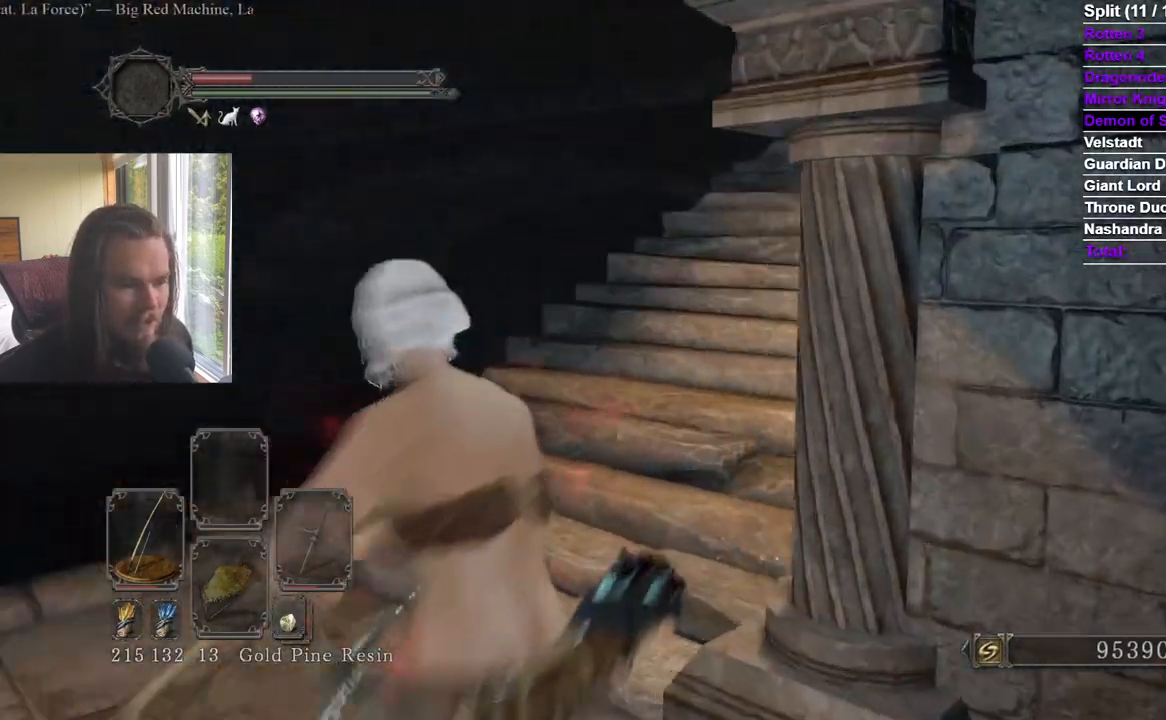
{"buttons": [], "left_stick": "up", "right_stick": "center"}